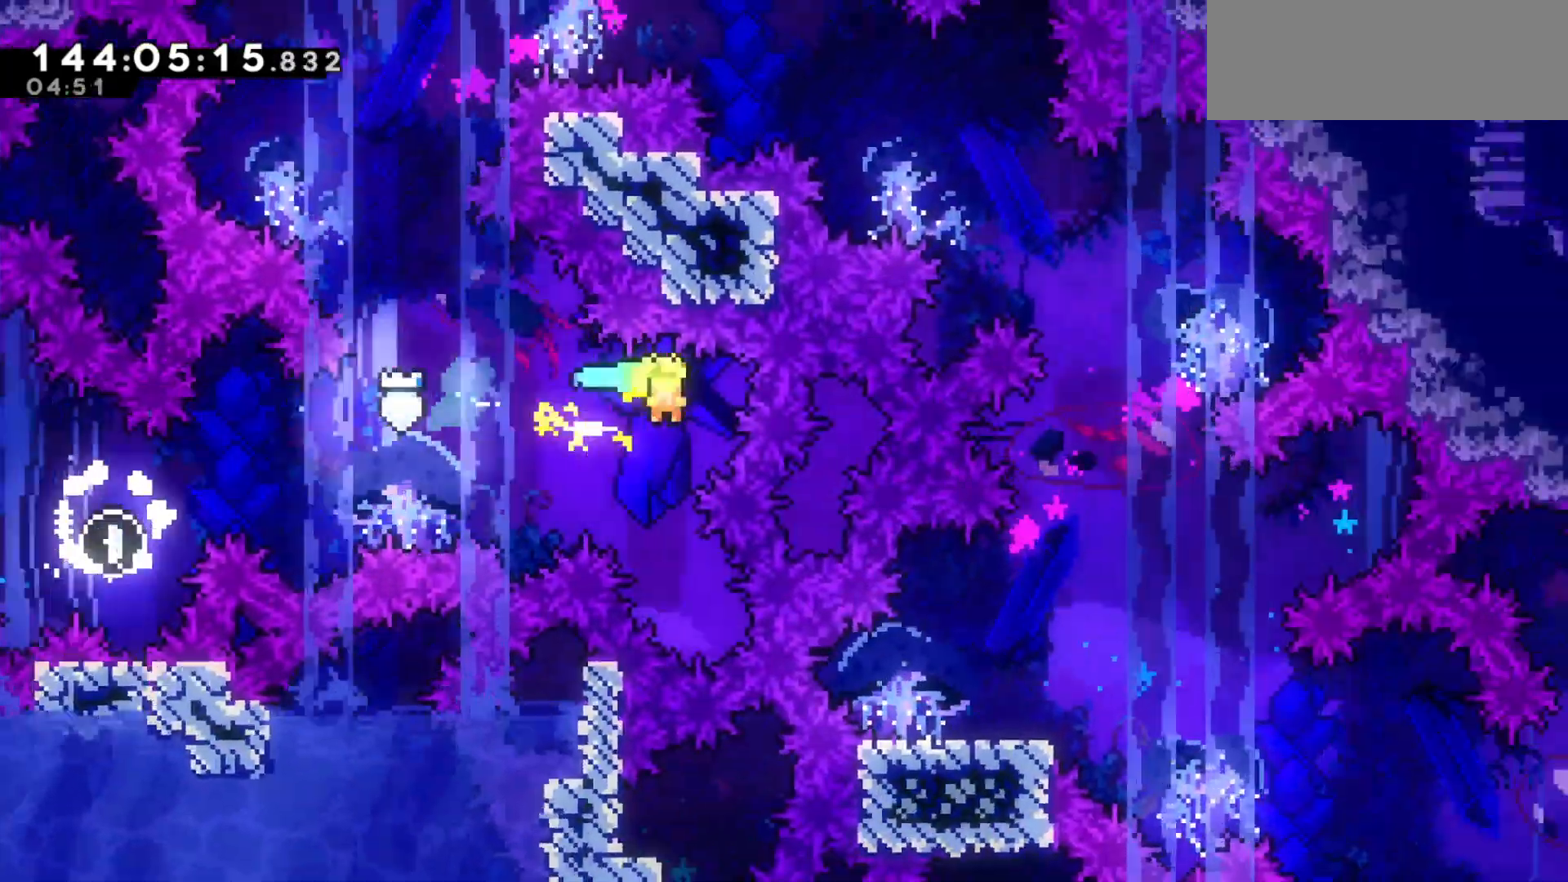
Gameplay with keyboard; each line is a JSON object with the keys held at the frame after it. "events" lists presses ("down") and releases ("up") of "dash", "demo", "down", "grab", "jump", "jump2", "left", "pause", "right" and "up" between this image and that frame as [ms after this image, input, new state], when the widget could be followed in between. No other keys are recorded. Mouse input is not recorded. Key names are as the overlay labels them; some are game actions (e.g. jump) rather than physical keys.
{"keys": ["left", "up"], "events": [[433, "up", "down"]]}
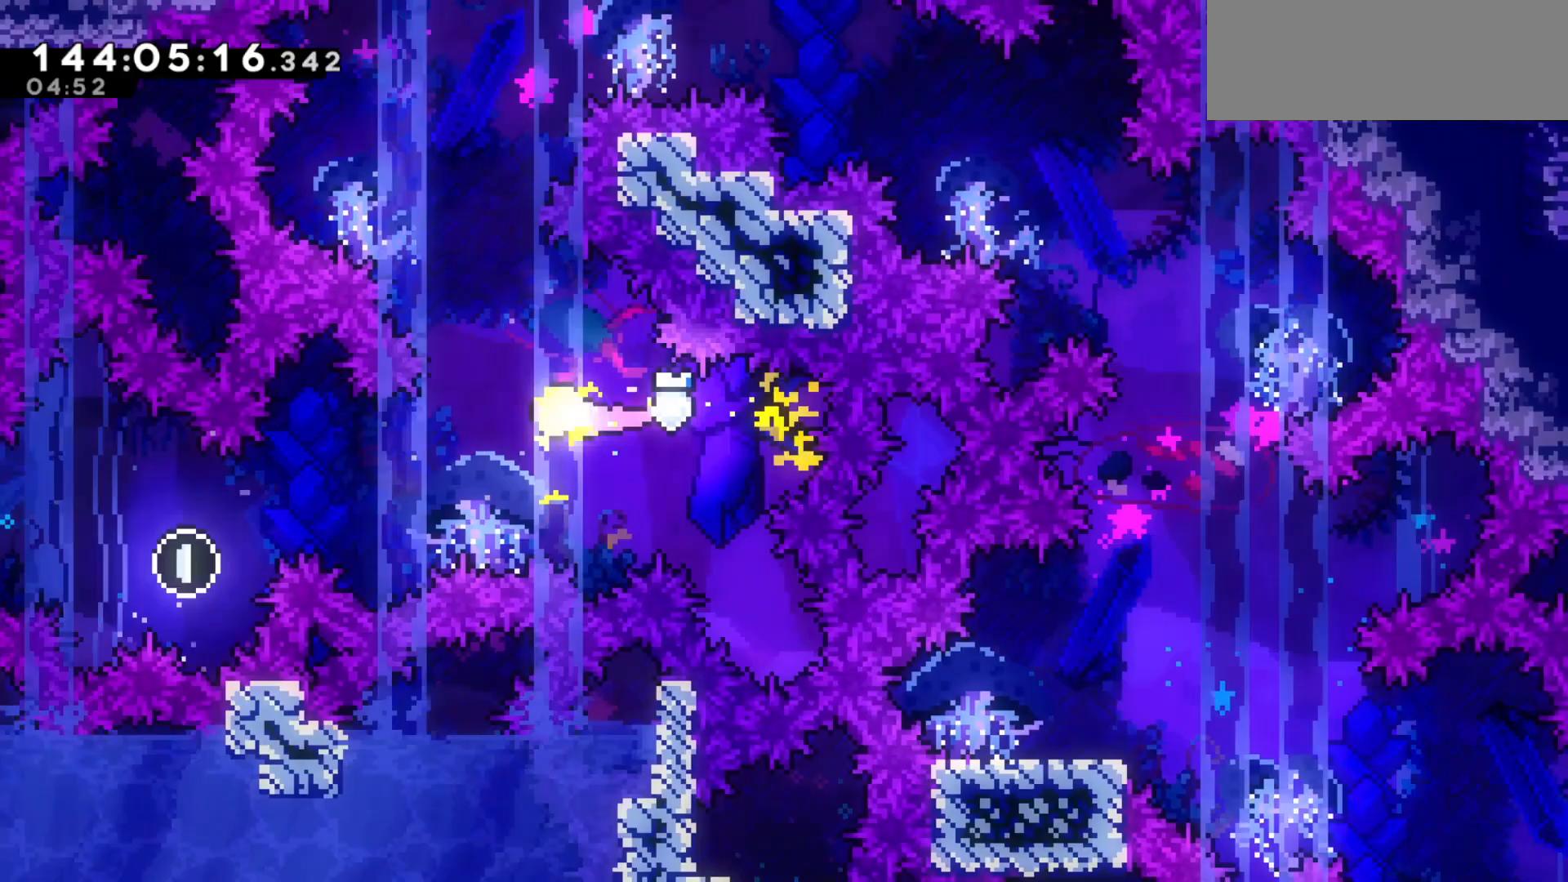
{"keys": ["right"], "events": [[67, "left", "up"], [333, "right", "down"], [433, "up", "up"]]}
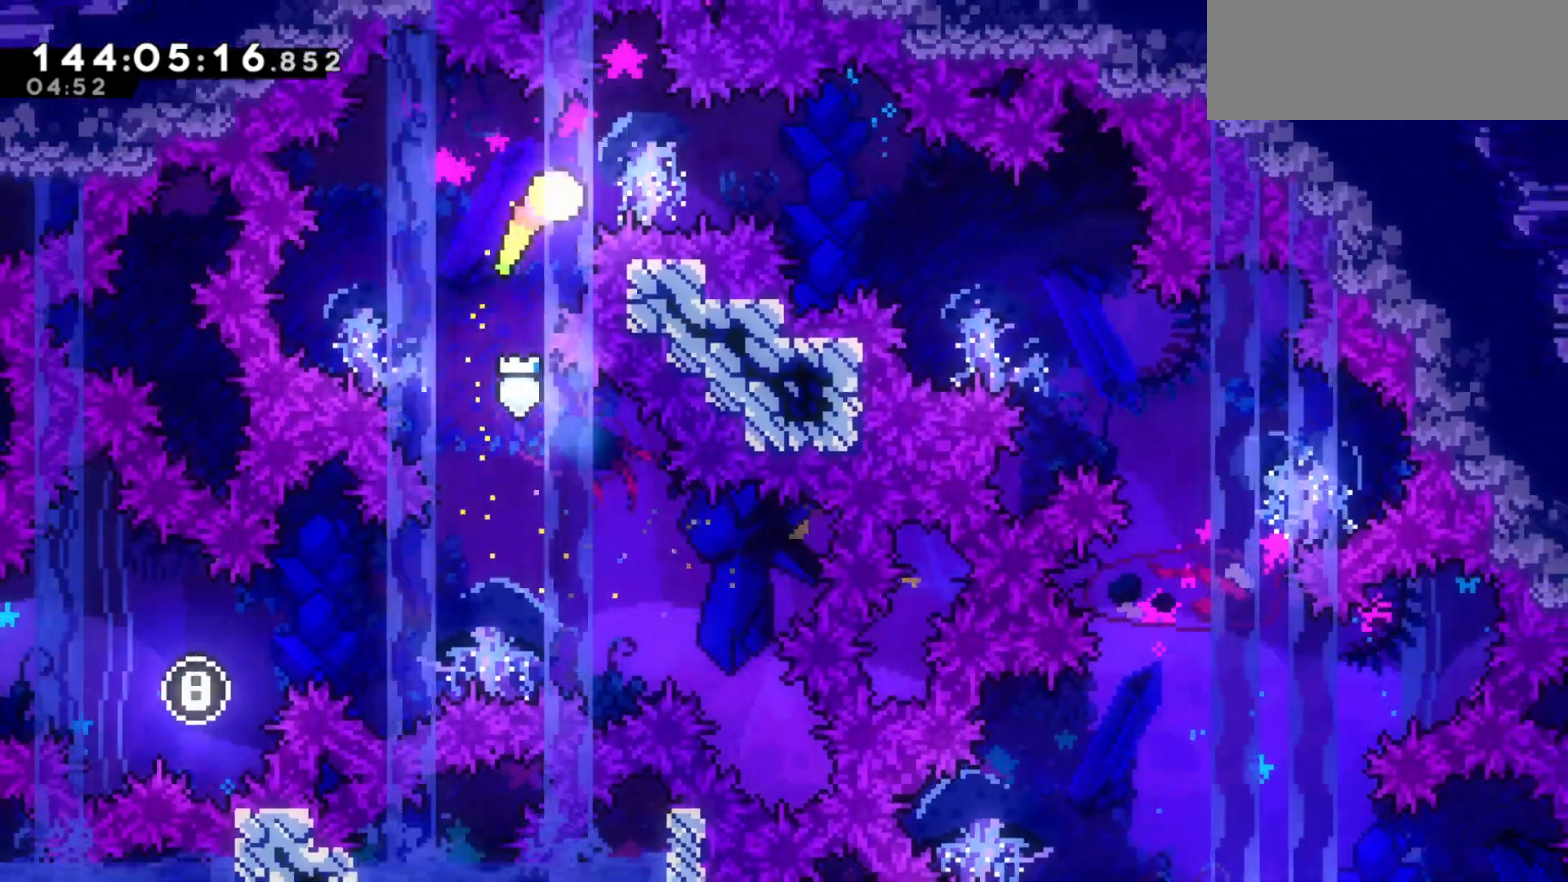
{"keys": ["down", "right"], "events": [[367, "down", "down"]]}
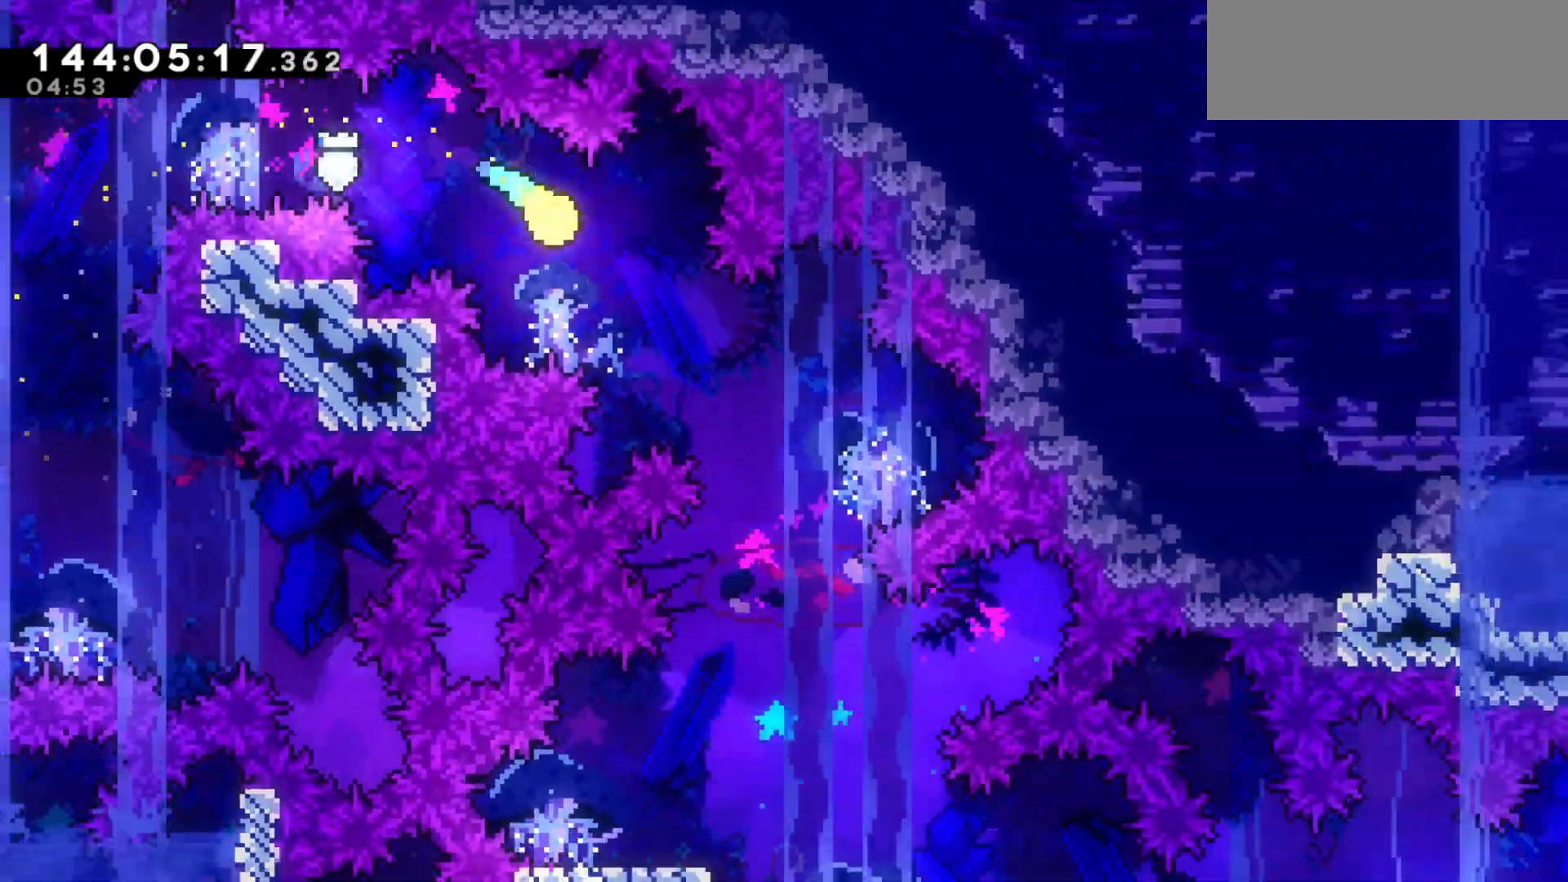
{"keys": ["down"], "events": [[267, "right", "up"]]}
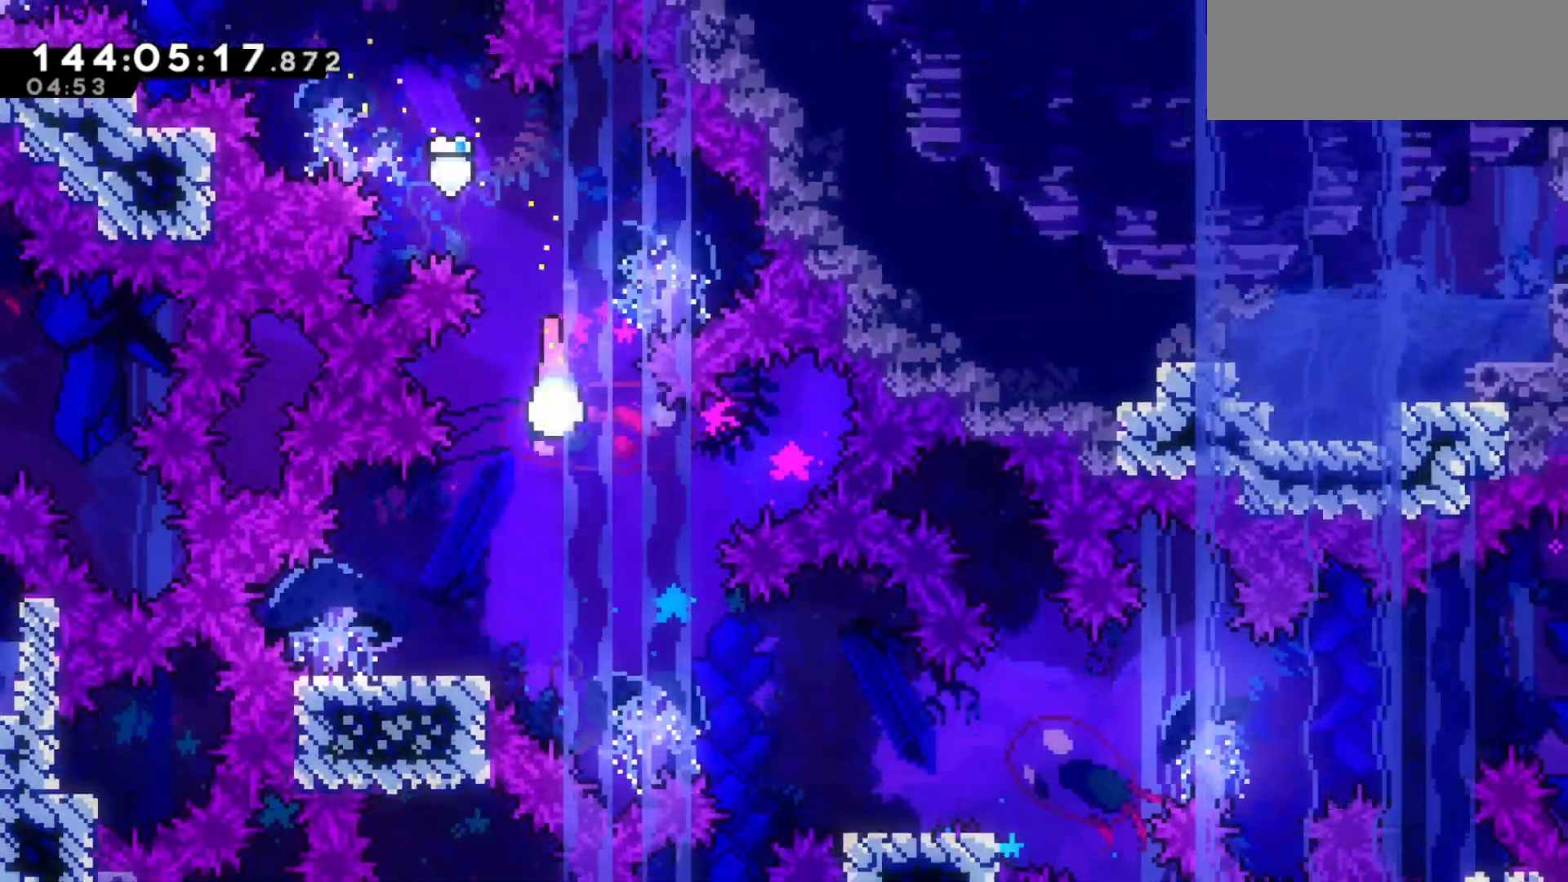
{"keys": ["dash", "down", "right"], "events": [[167, "dash", "down"], [167, "left", "down"], [267, "dash", "up"], [300, "left", "up"], [333, "right", "down"], [400, "jump2", "down"], [433, "dash", "down"], [433, "jump2", "up"]]}
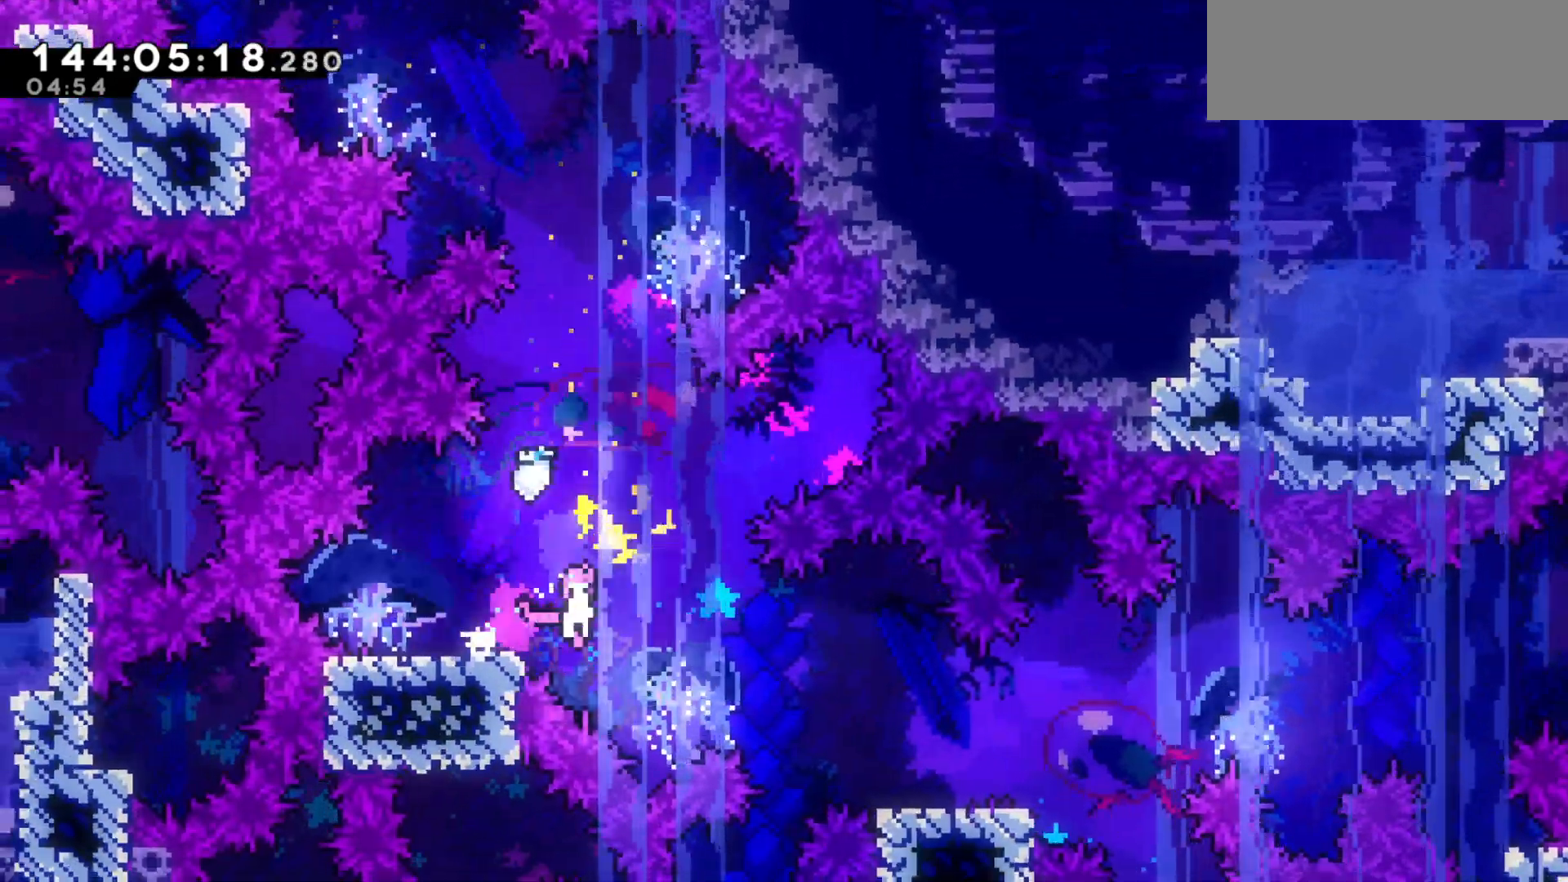
{"keys": ["jump2", "right"], "events": [[33, "dash", "up"], [67, "down", "up"], [300, "jump2", "down"]]}
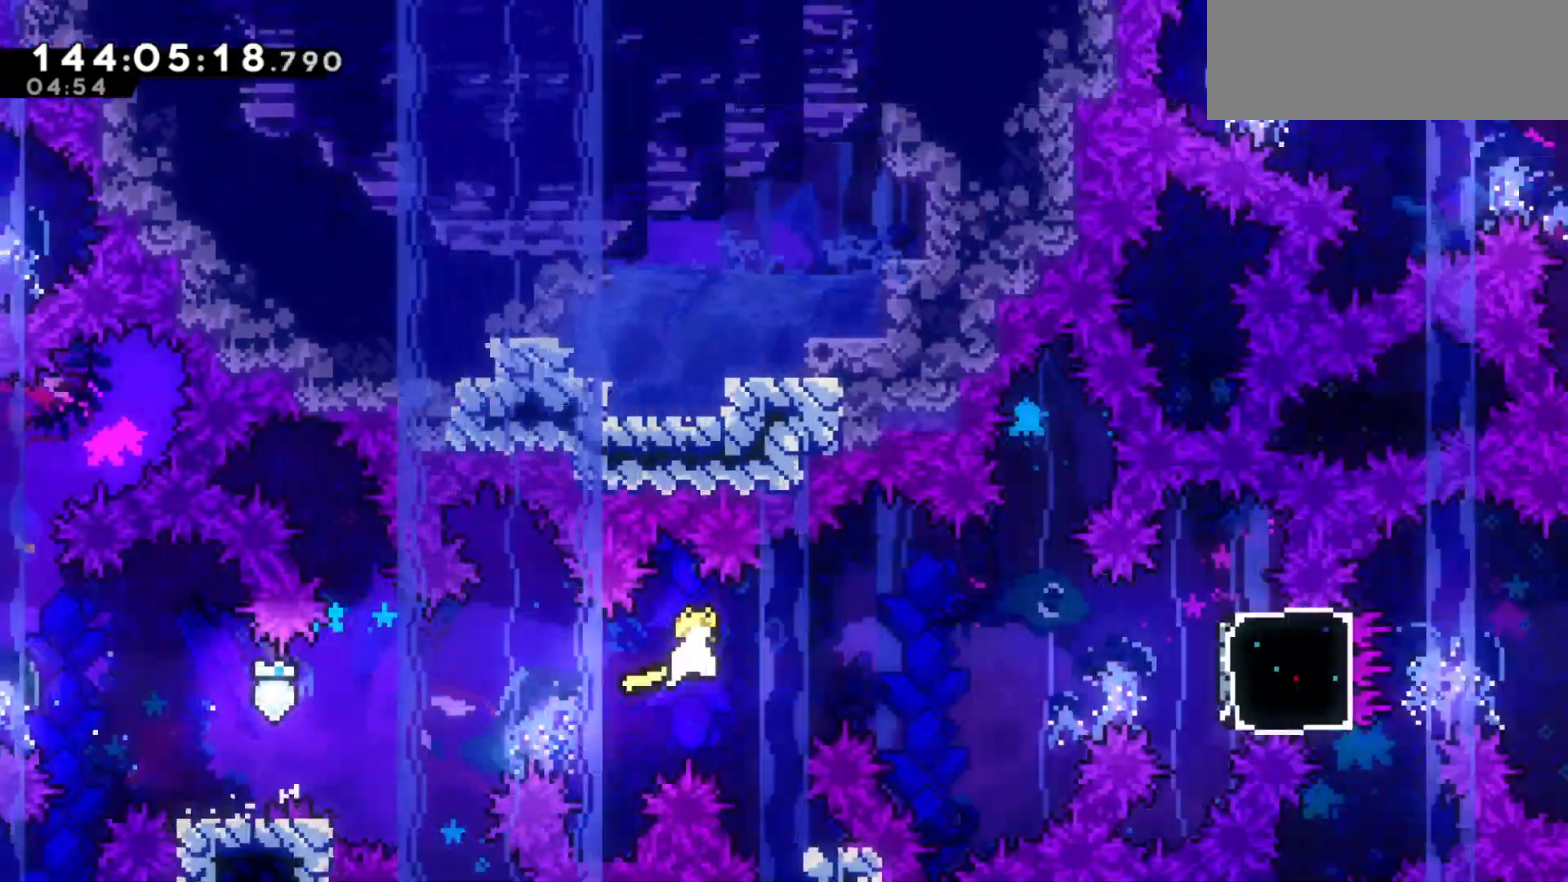
{"keys": ["right"], "events": [[167, "jump2", "up"], [233, "dash", "down"], [300, "dash", "up"]]}
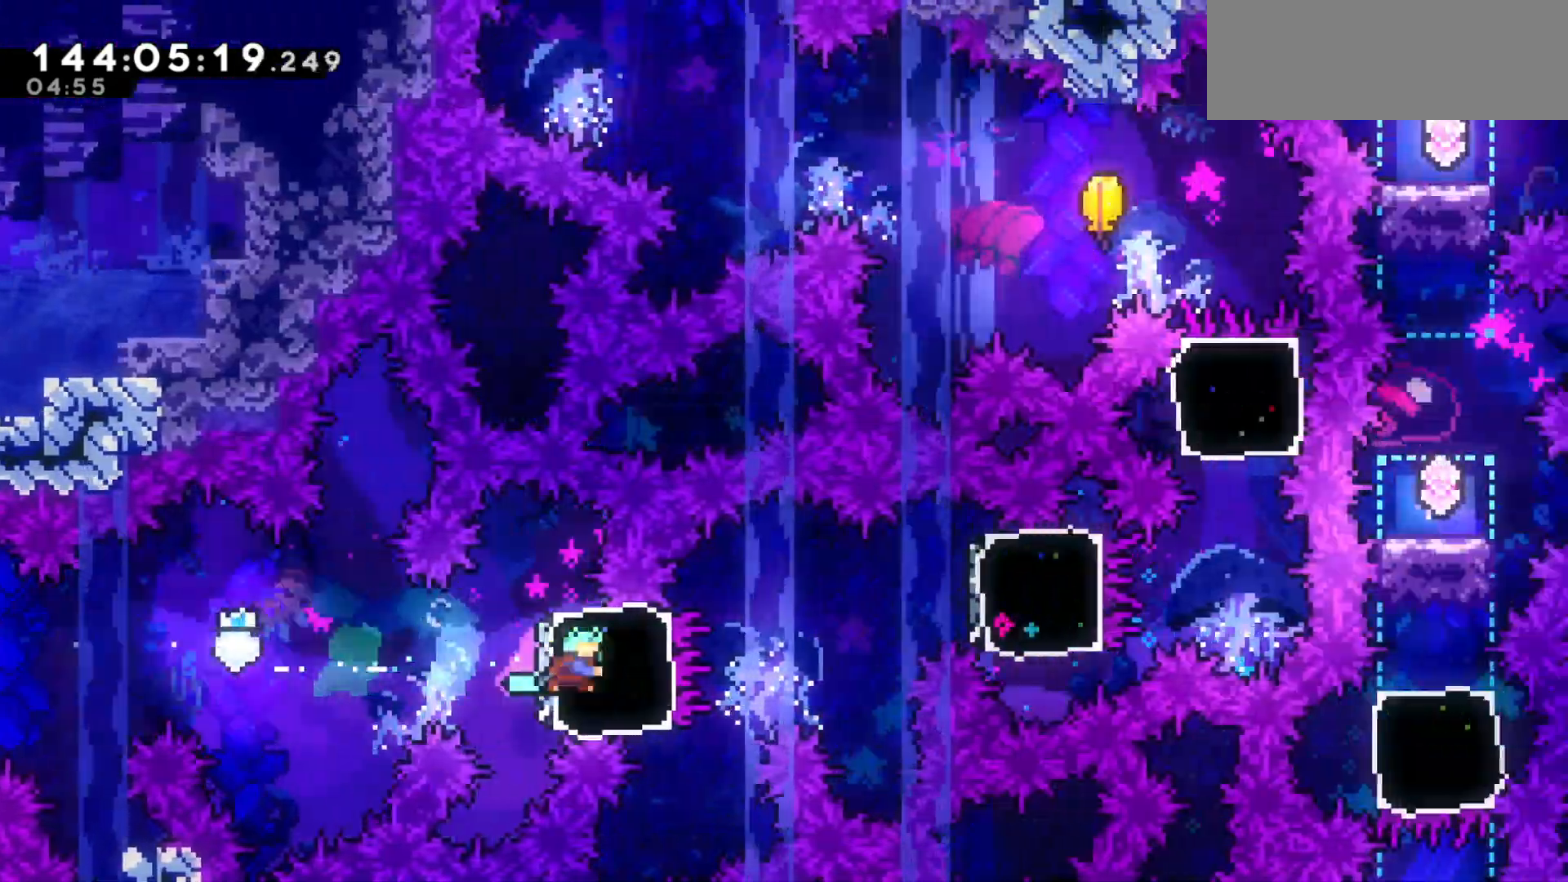
{"keys": ["right"], "events": [[133, "jump2", "down"], [300, "dash", "down"], [300, "jump2", "up"], [367, "dash", "up"]]}
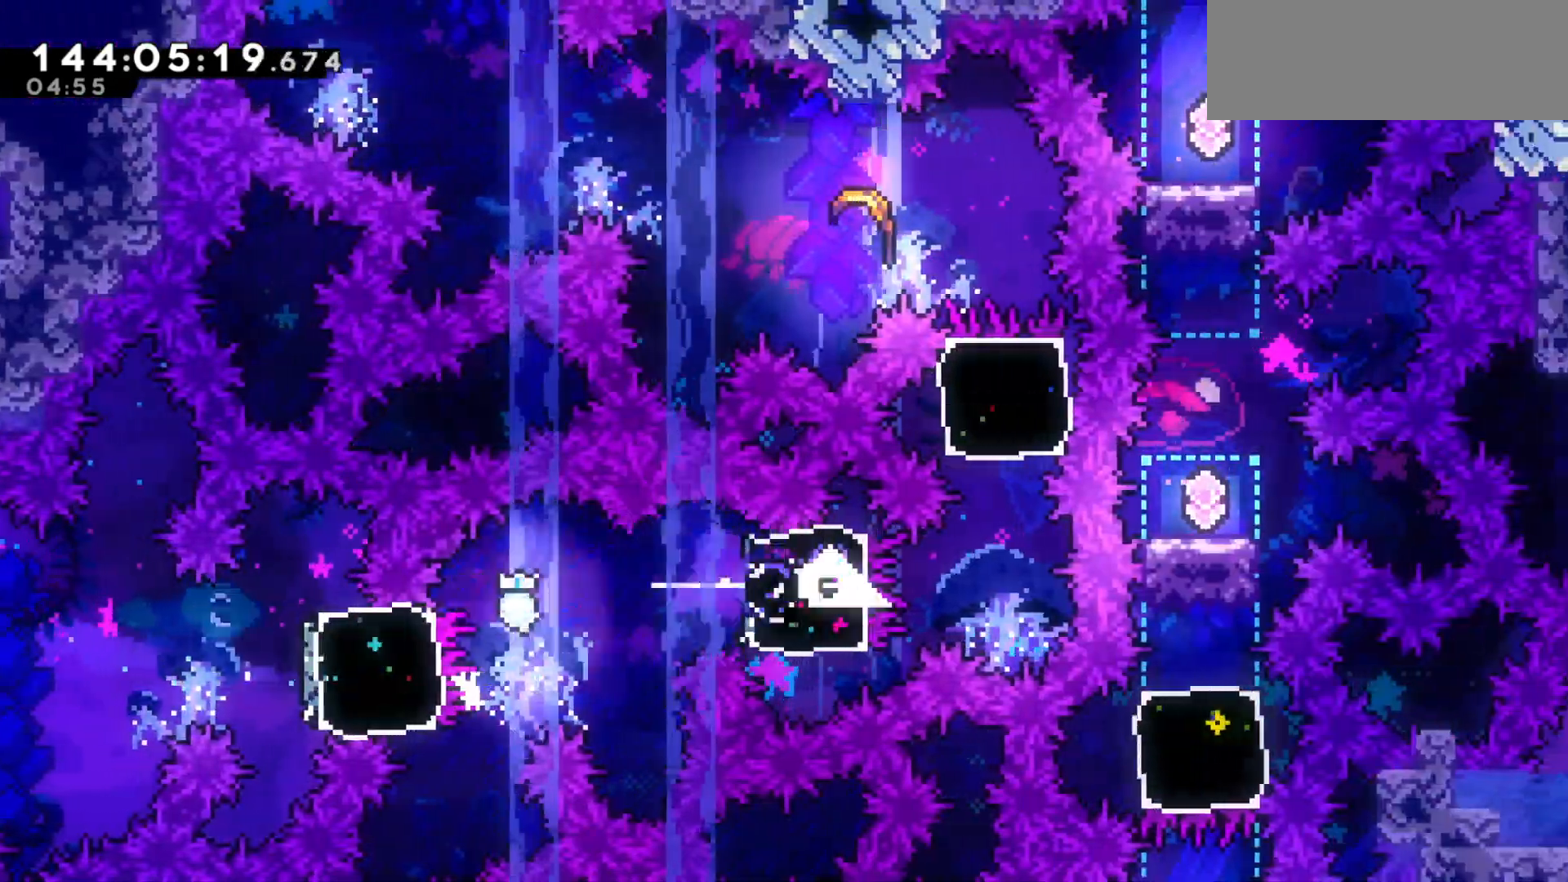
{"keys": ["left"], "events": [[100, "right", "up"], [133, "up", "down"], [200, "dash", "down"], [267, "dash", "up"], [433, "up", "up"], [500, "left", "down"]]}
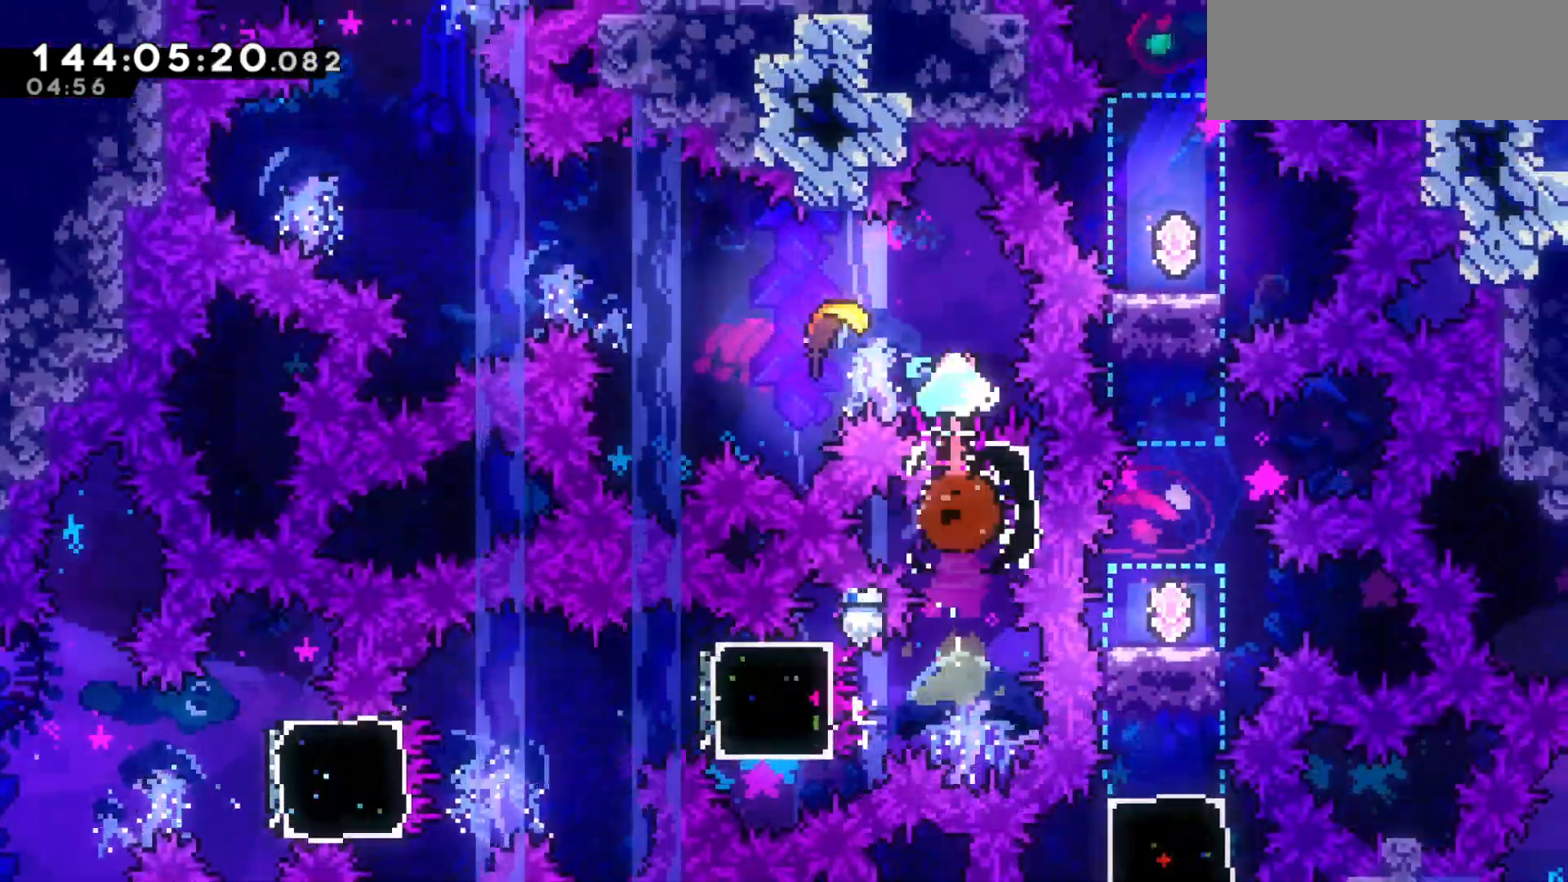
{"keys": ["left", "up"], "events": [[67, "dash", "down"], [100, "dash", "up"], [200, "up", "down"]]}
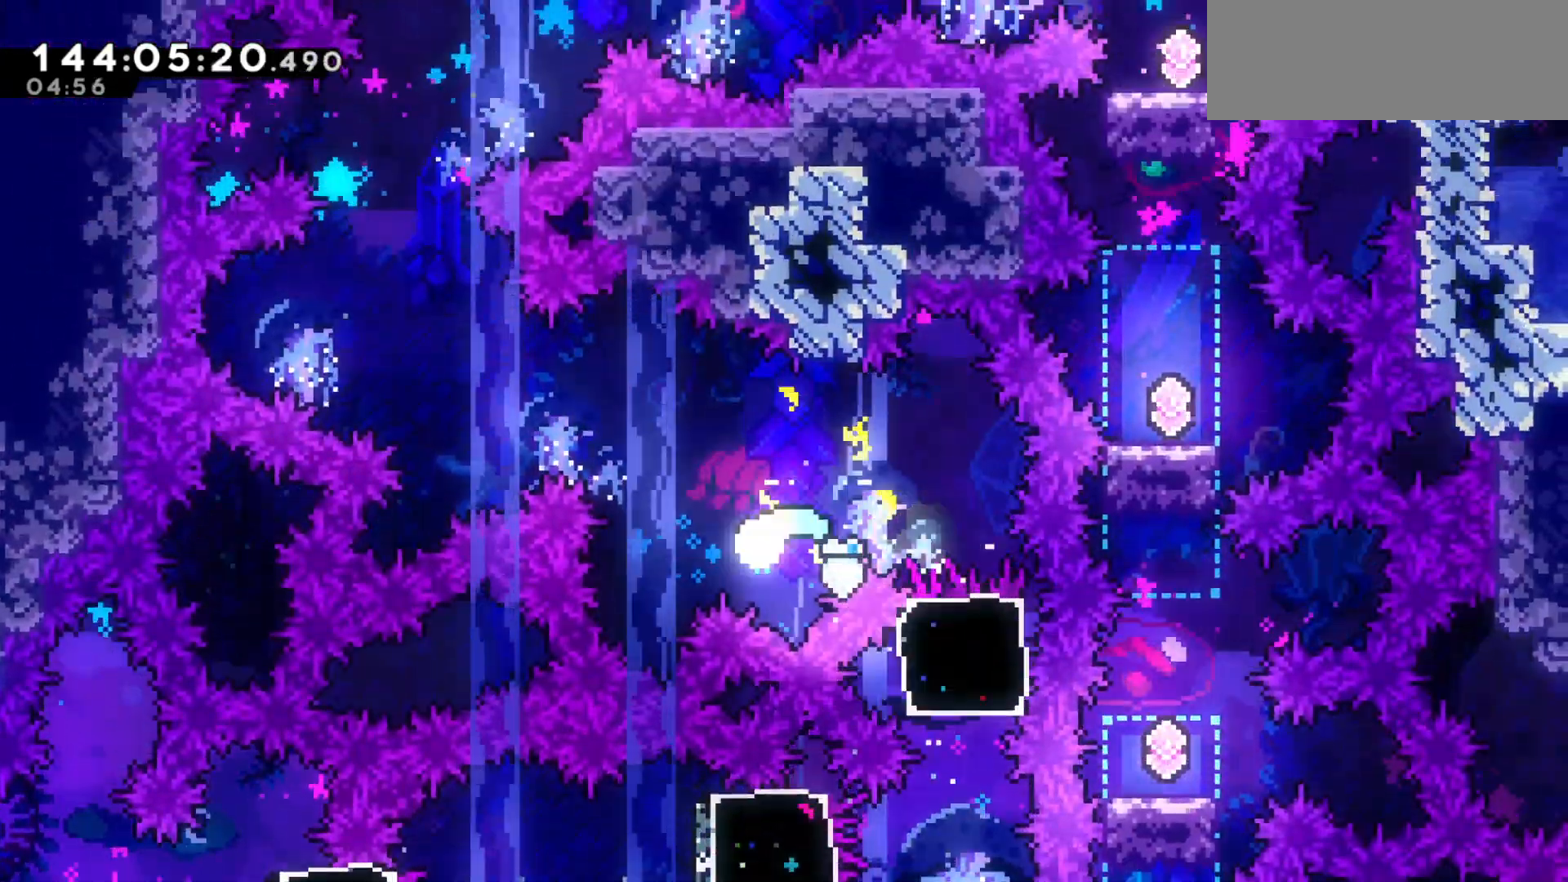
{"keys": ["up"], "events": [[233, "up", "up"], [367, "up", "down"], [400, "left", "up"]]}
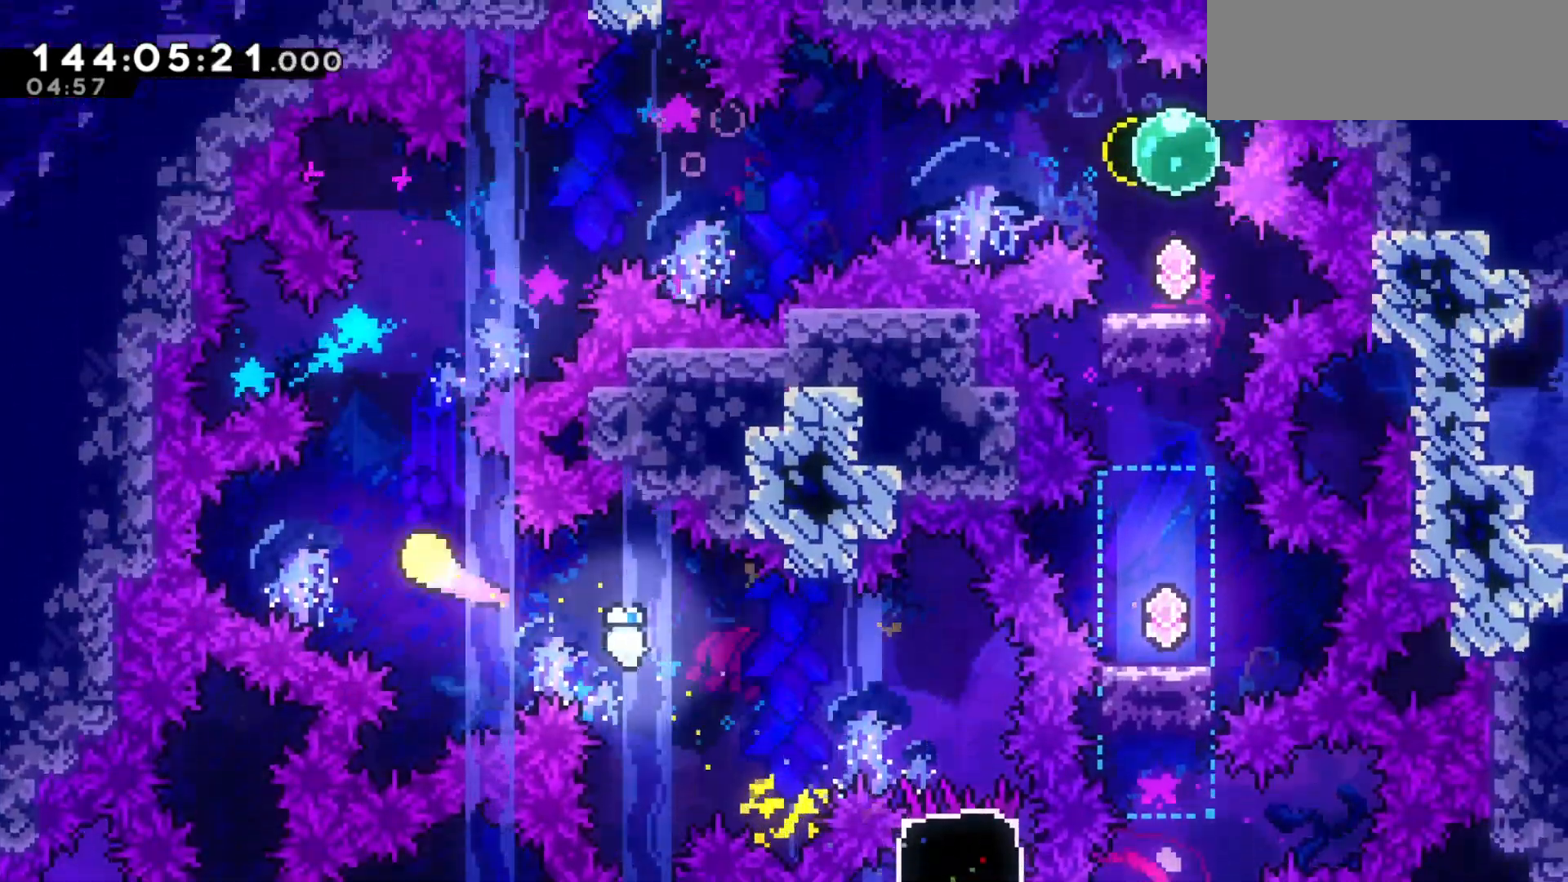
{"keys": ["right", "up"], "events": [[233, "right", "down"]]}
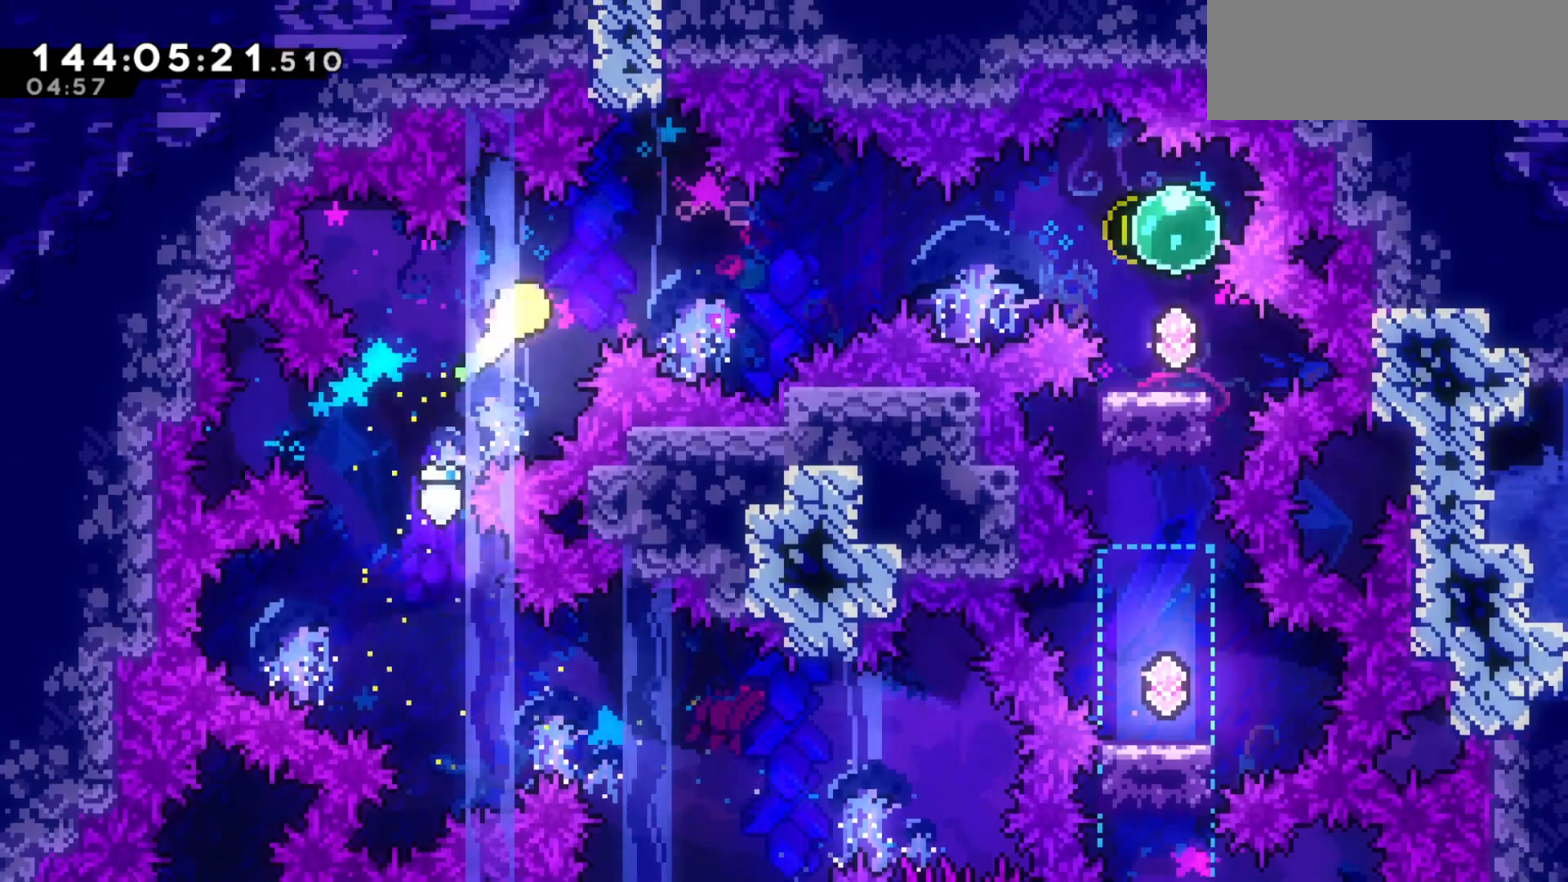
{"keys": ["dash", "right"], "events": [[33, "up", "up"], [267, "up", "down"], [300, "up", "up"], [500, "dash", "down"]]}
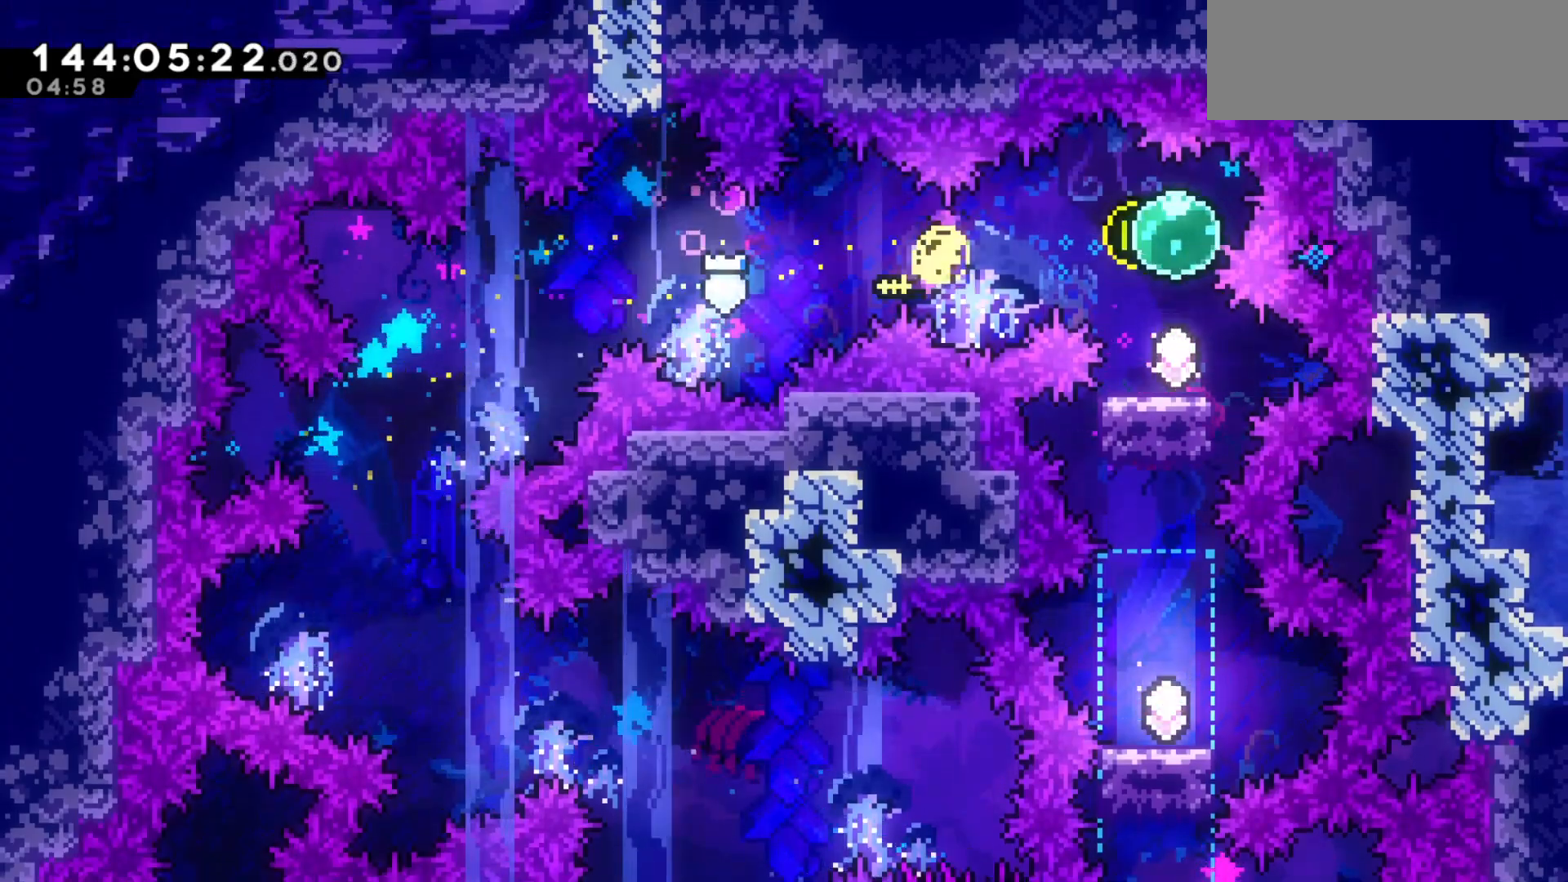
{"keys": ["down"], "events": [[67, "dash", "up"], [233, "right", "up"], [267, "dash", "down"], [267, "down", "down"], [367, "dash", "up"]]}
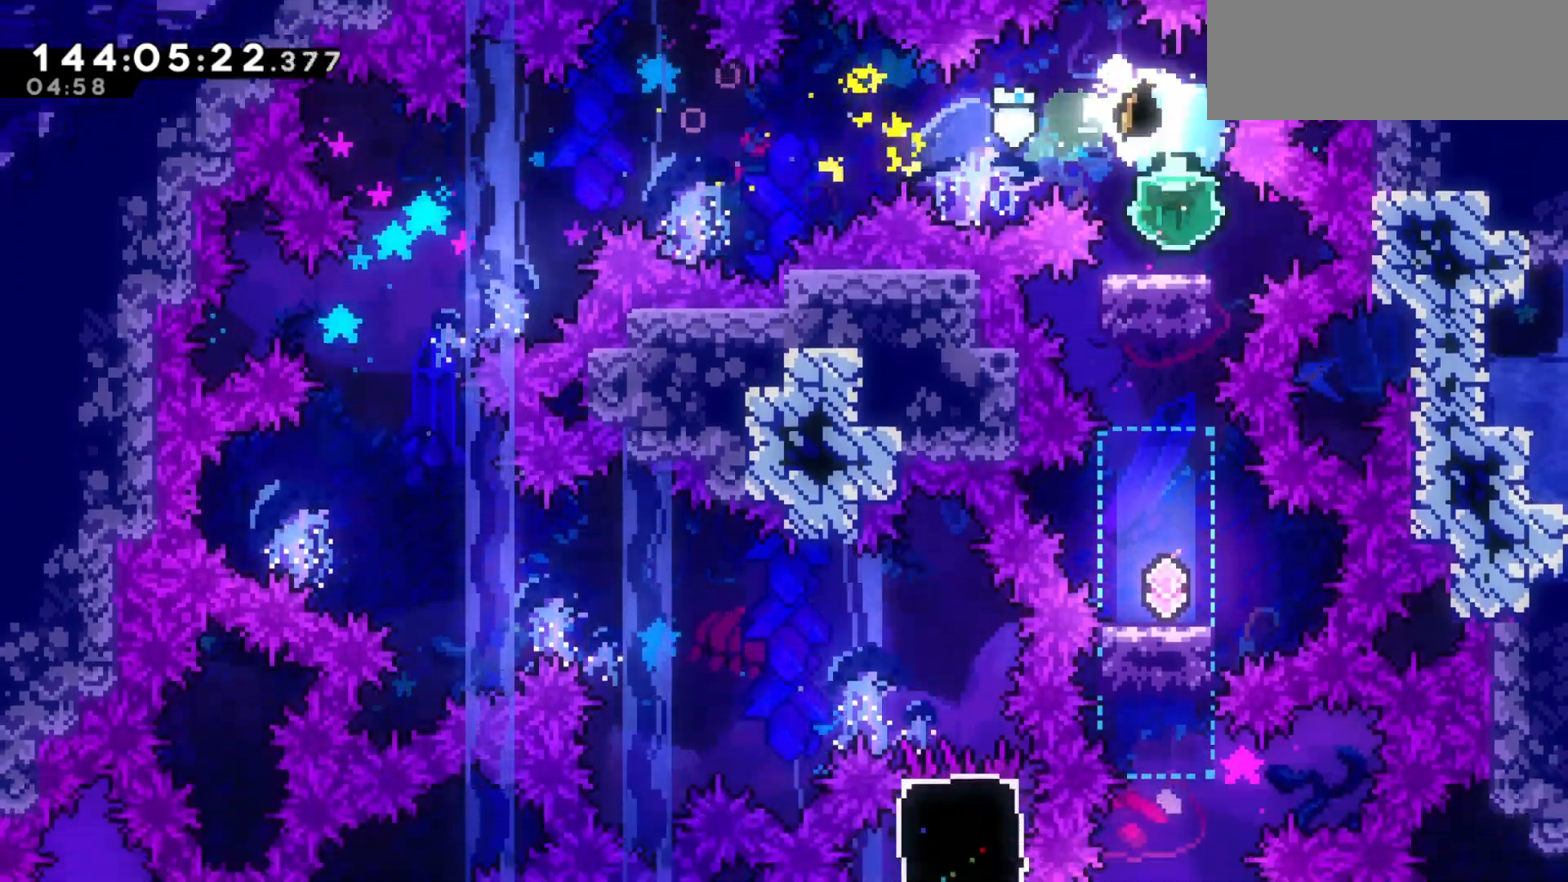
{"keys": ["down"], "events": [[67, "dash", "down"], [233, "dash", "up"], [333, "dash", "down"], [433, "dash", "up"]]}
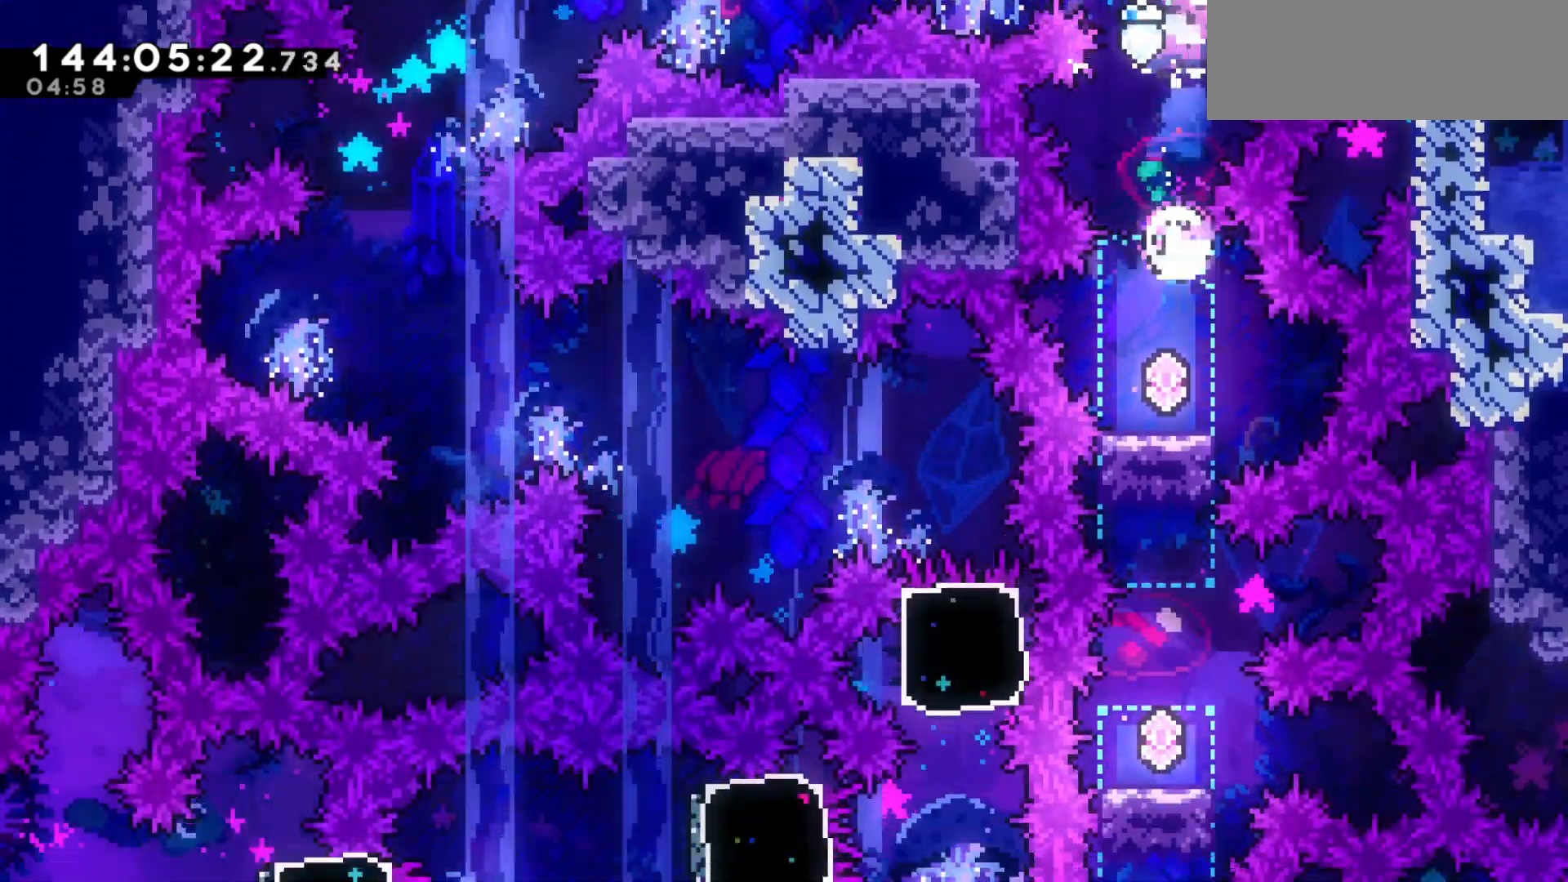
{"keys": ["down"], "events": [[267, "dash", "down"], [367, "dash", "up"]]}
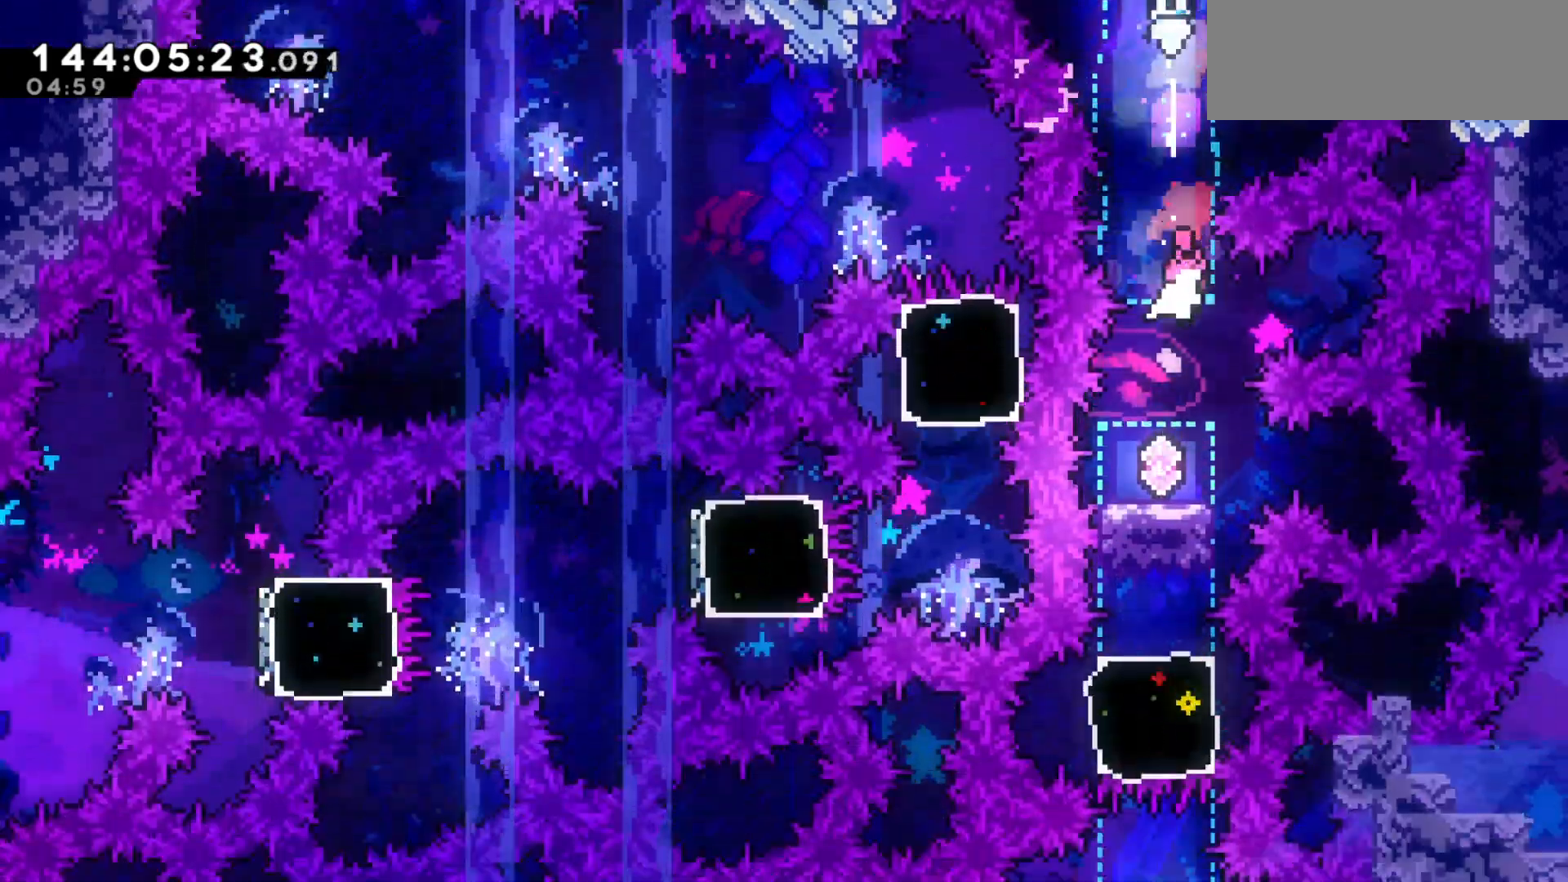
{"keys": ["down"], "events": [[33, "dash", "down"], [133, "dash", "up"], [433, "dash", "down"], [467, "dash", "up"]]}
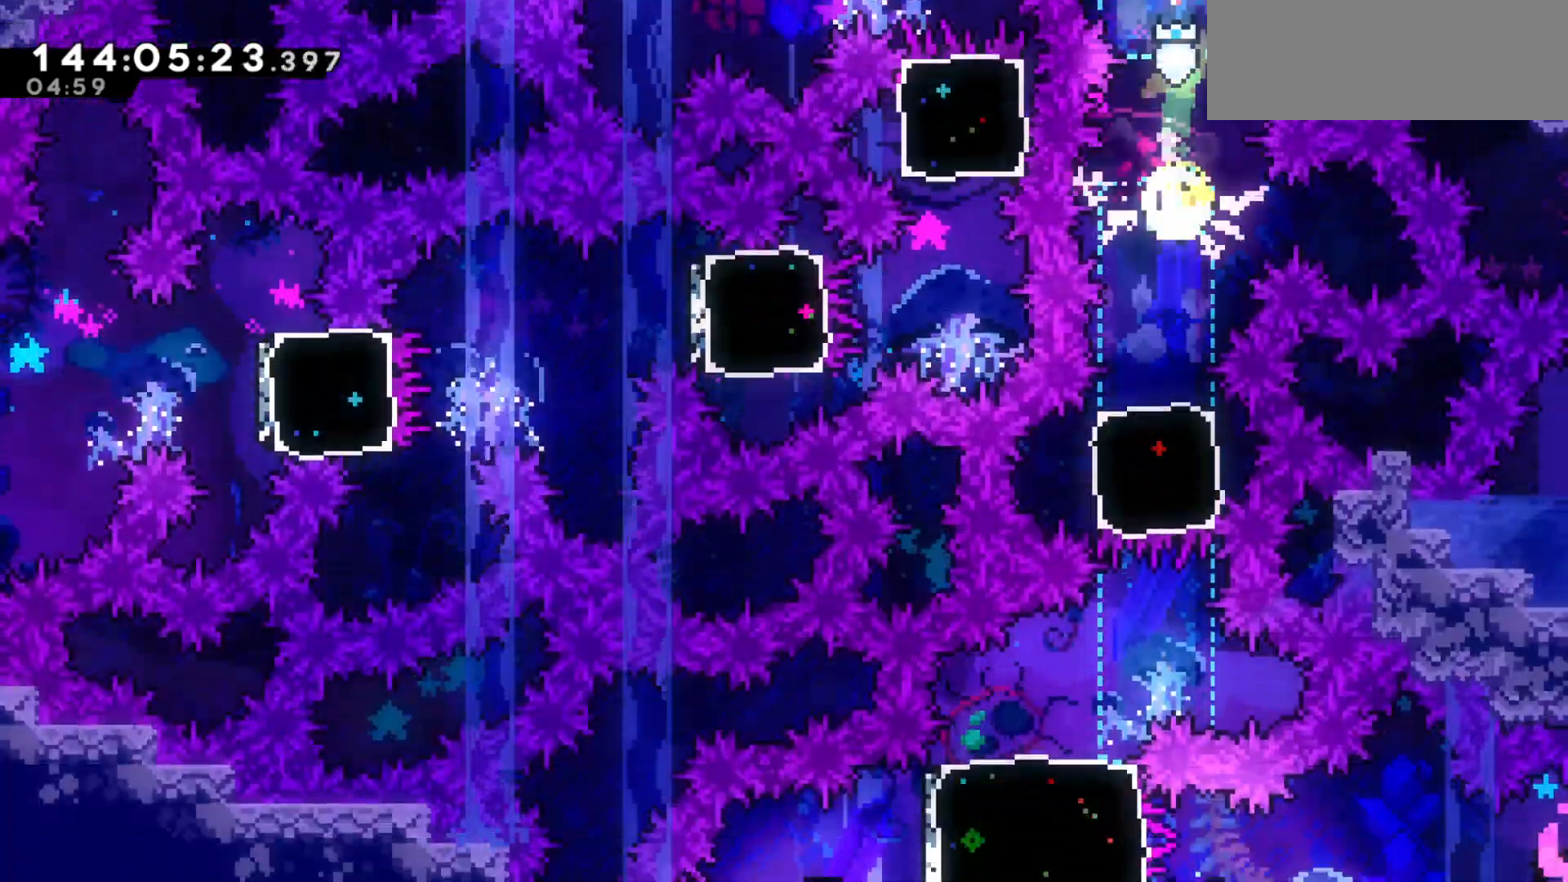
{"keys": ["down", "left"], "events": [[100, "down", "up"], [300, "down", "down"], [400, "dash", "down"], [400, "left", "down"], [500, "dash", "up"]]}
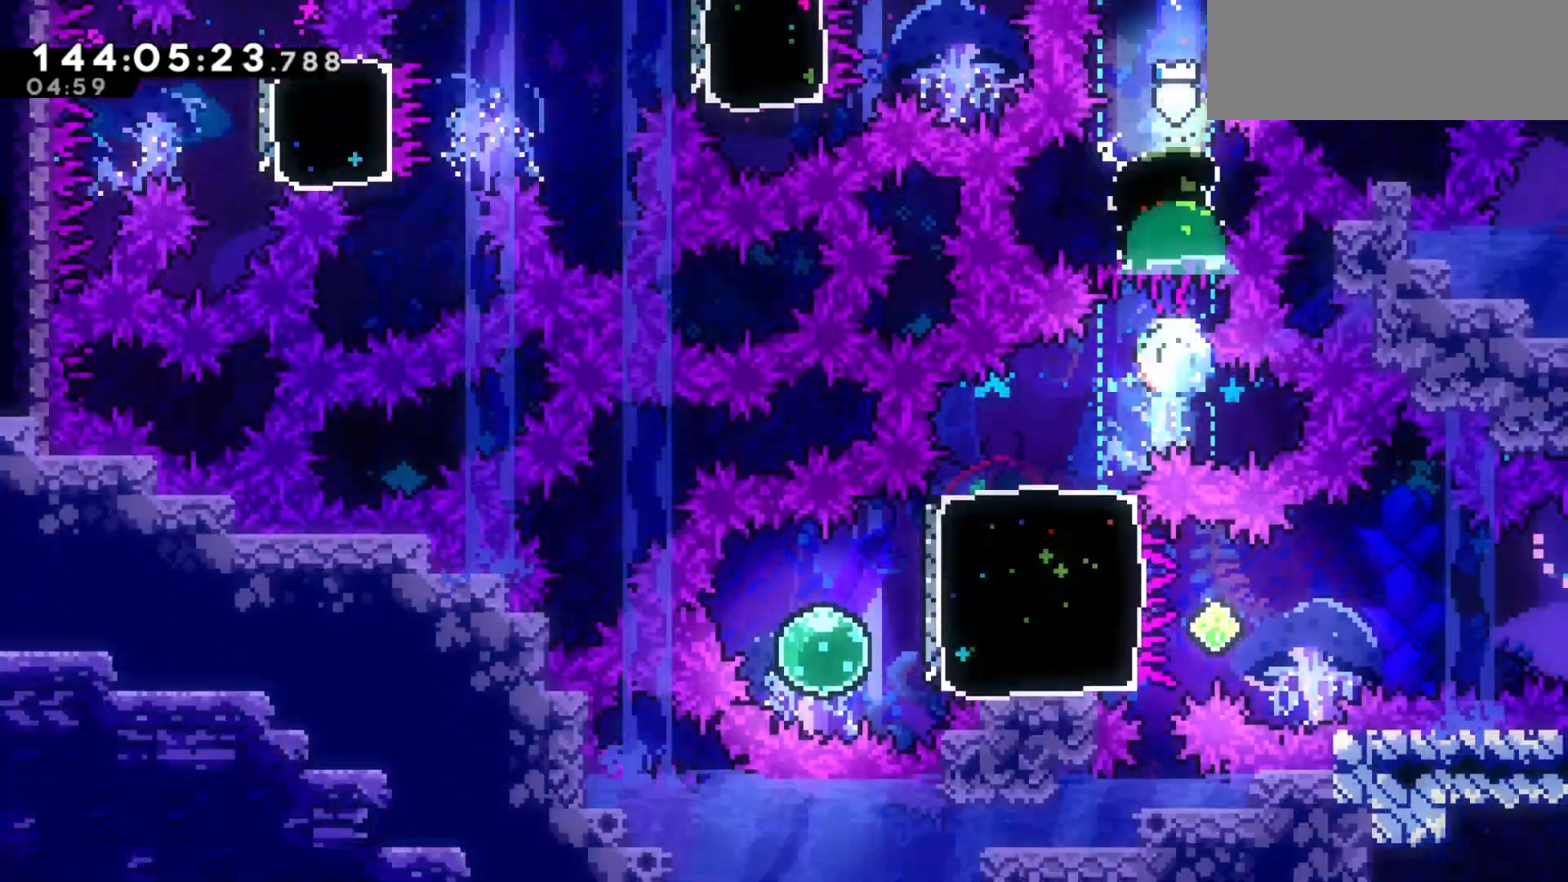
{"keys": ["right"], "events": [[33, "down", "up"], [367, "left", "up"], [367, "right", "down"], [400, "dash", "down"], [500, "dash", "up"]]}
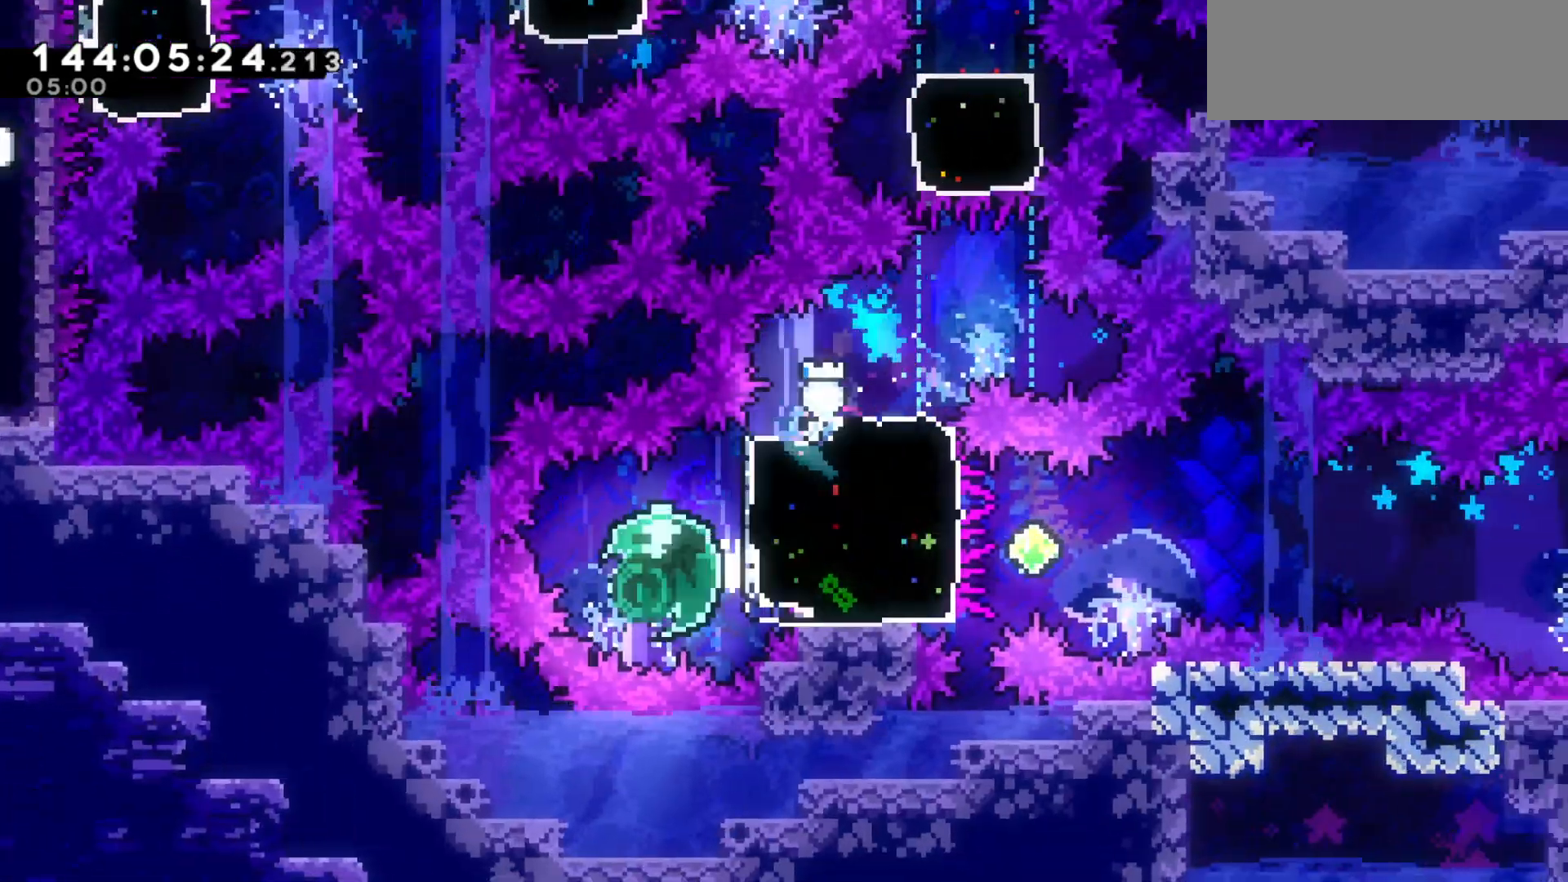
{"keys": ["dash", "down", "jump2", "right"], "events": [[300, "dash", "down"], [333, "down", "down"], [367, "jump2", "down"]]}
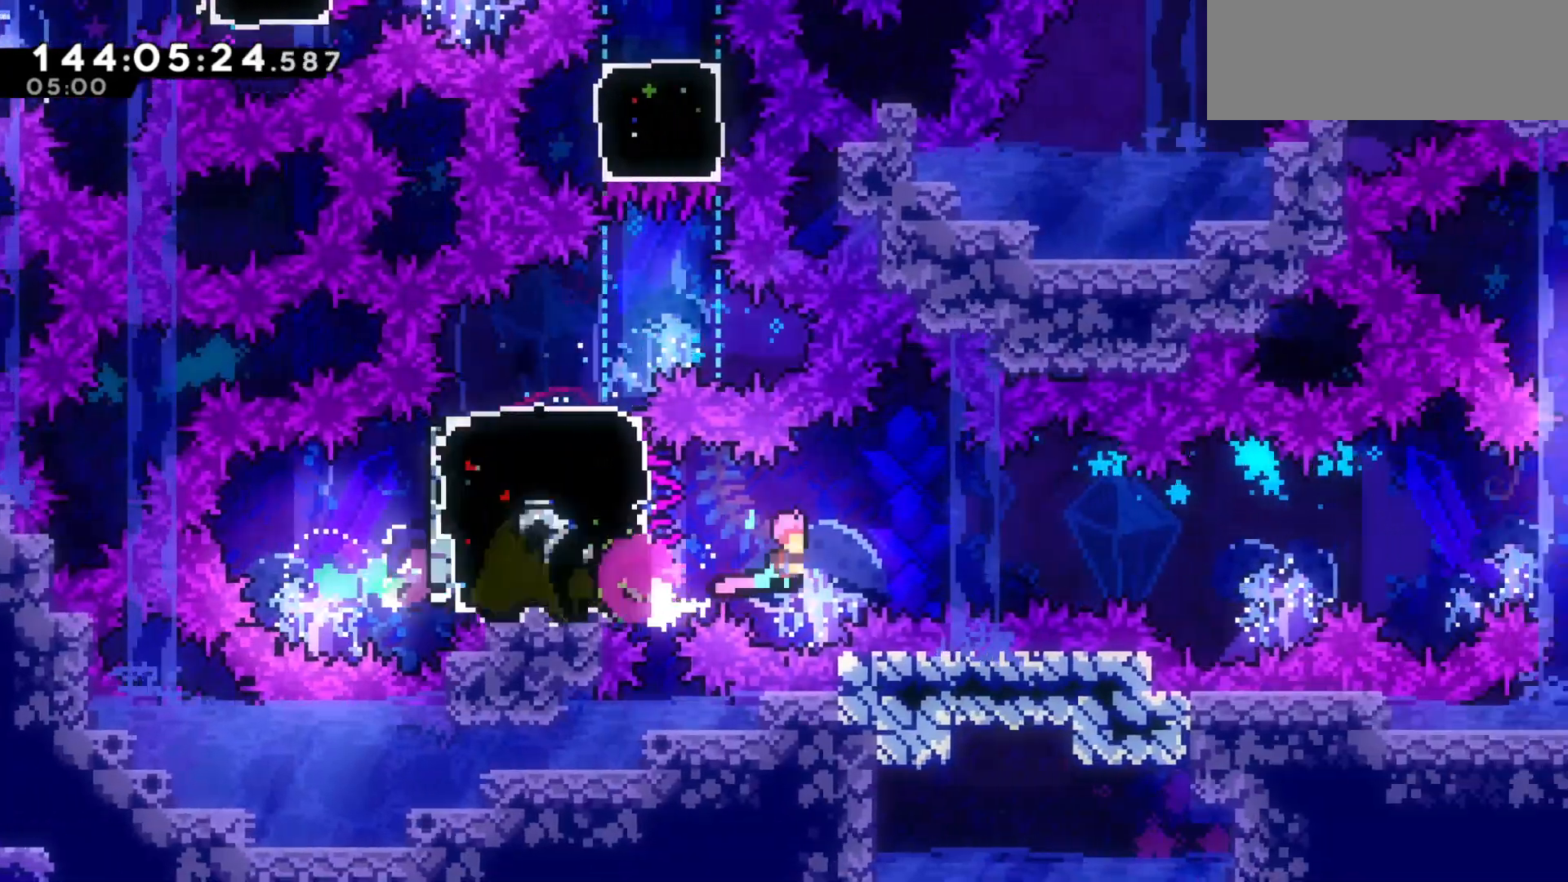
{"keys": ["right"], "events": [[33, "down", "up"], [267, "dash", "up"], [333, "jump2", "up"], [367, "dash", "down"], [467, "dash", "up"]]}
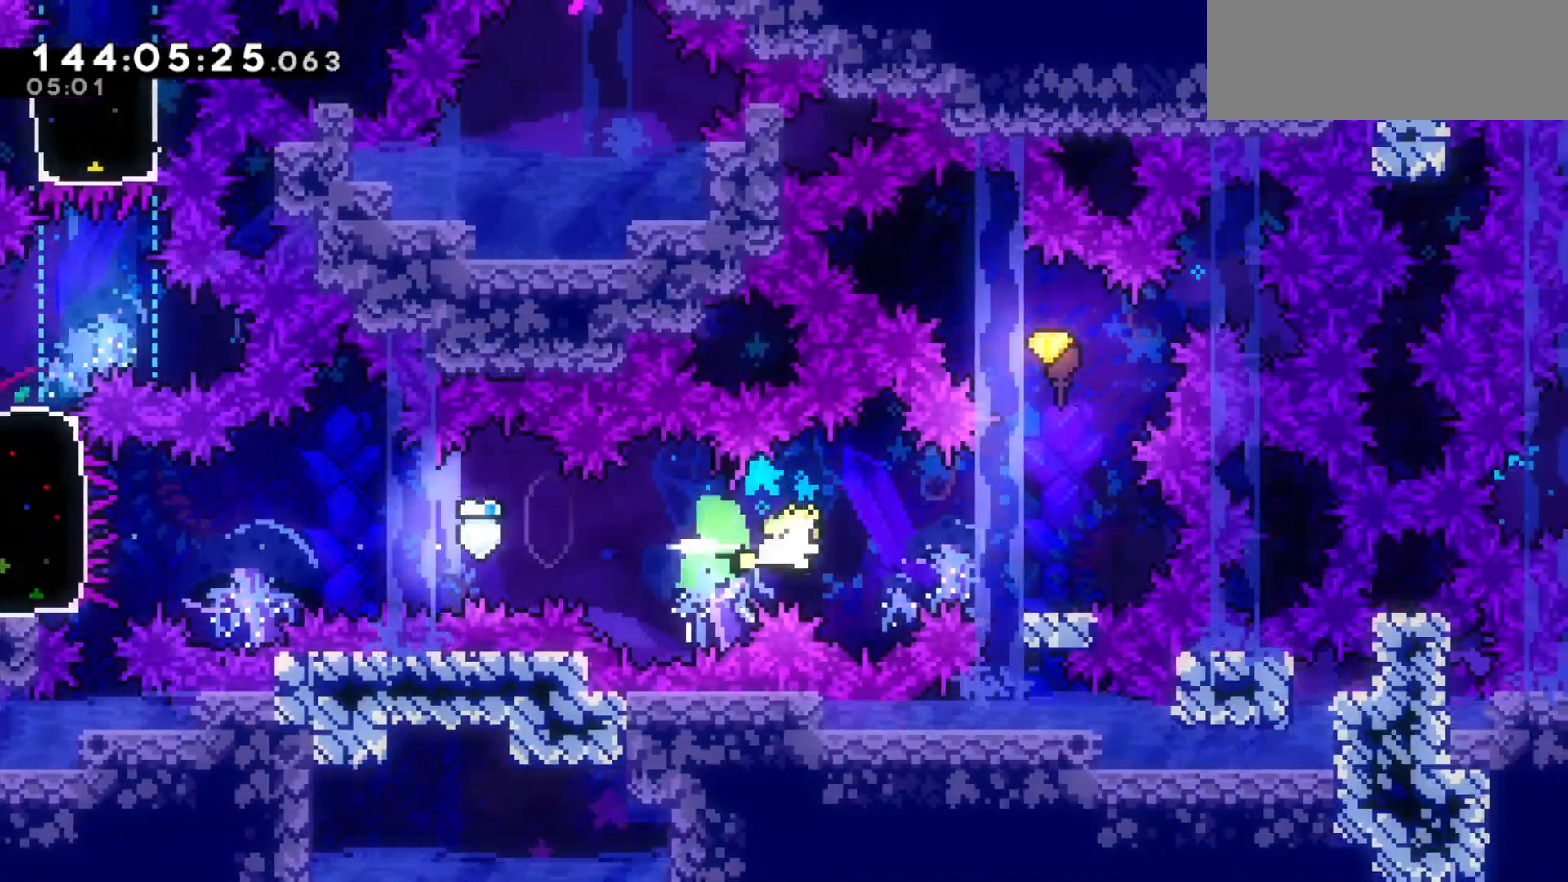
{"keys": ["right"], "events": [[300, "up", "down"], [333, "right", "up"], [367, "dash", "down"], [433, "dash", "up"], [500, "right", "down"], [500, "up", "up"]]}
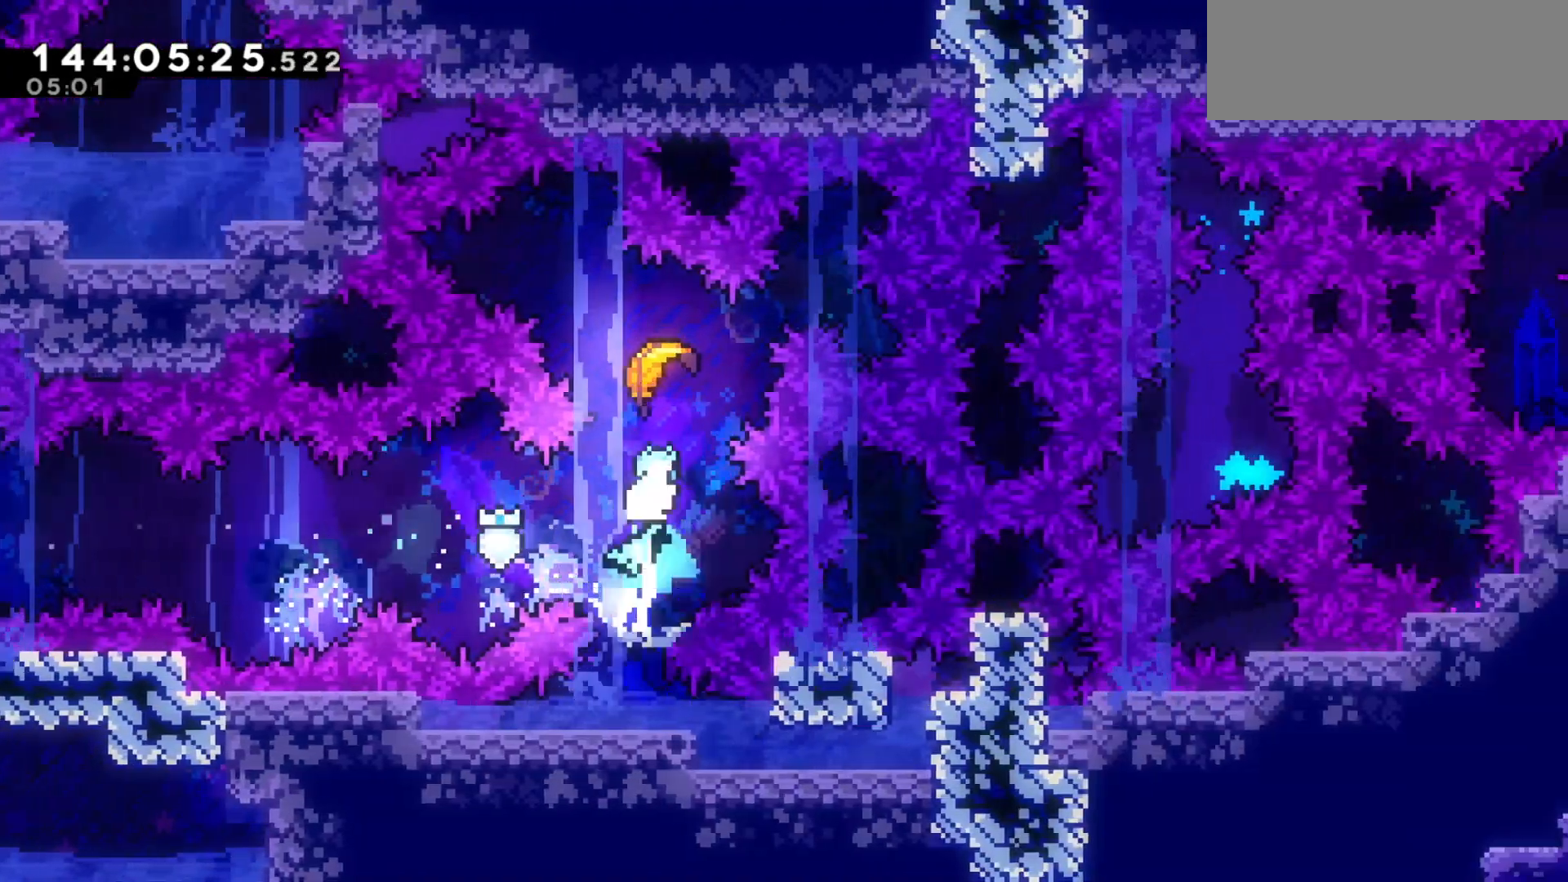
{"keys": ["right"], "events": []}
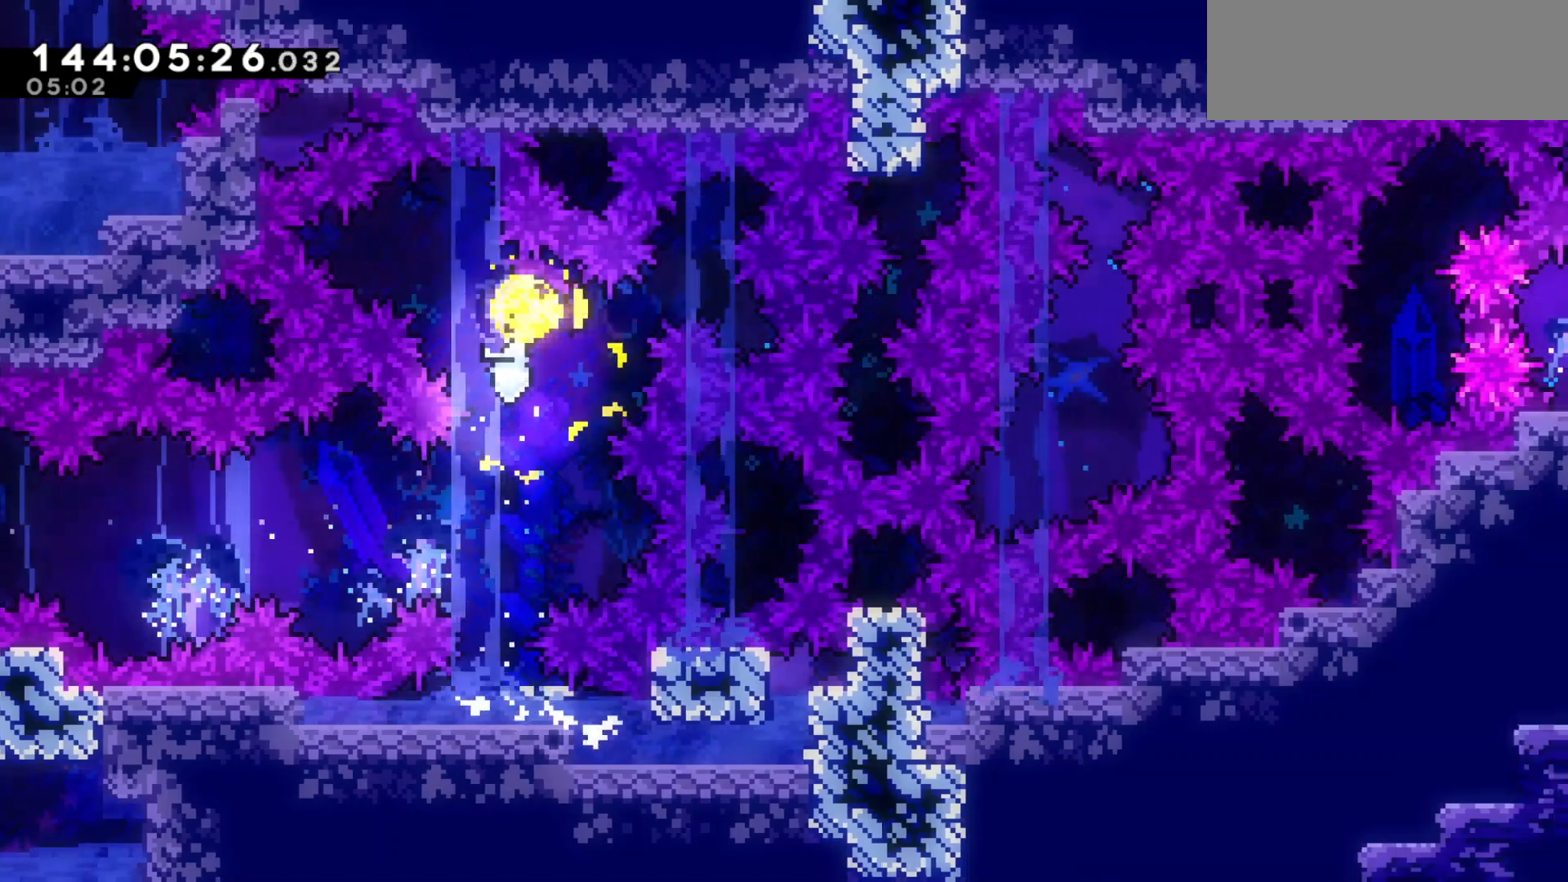
{"keys": ["right"], "events": []}